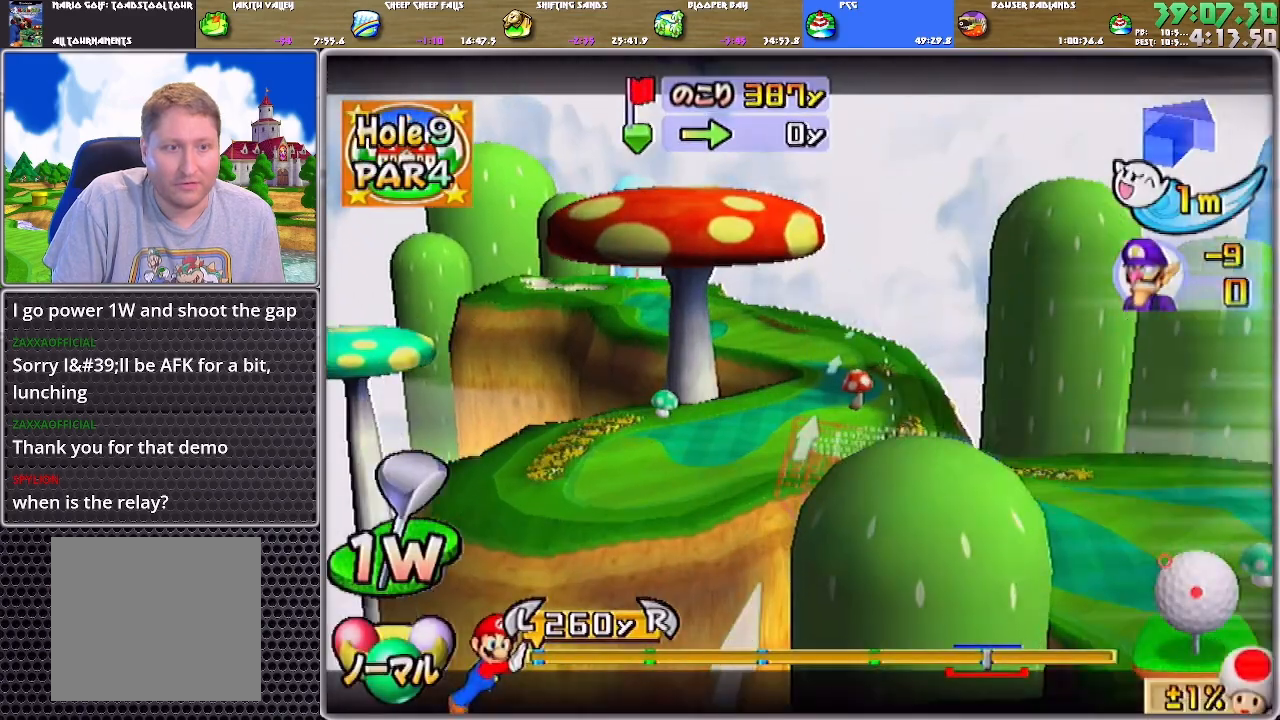
Gameplay with a controller (Nintendo layout); each line is a JSON object with the inputs held at the frame after it. "events" lists button and stick changes between this image and that frame as [ms after this image, input, new state], when the widget could be followed in between. Not read: L2 L3 R2 R3 SELECT START Z.
{"buttons": [], "left_stick": "left", "right_stick": "center", "events": [[50, "B", "down"], [117, "B", "up"], [150, "left_stick", "left"]]}
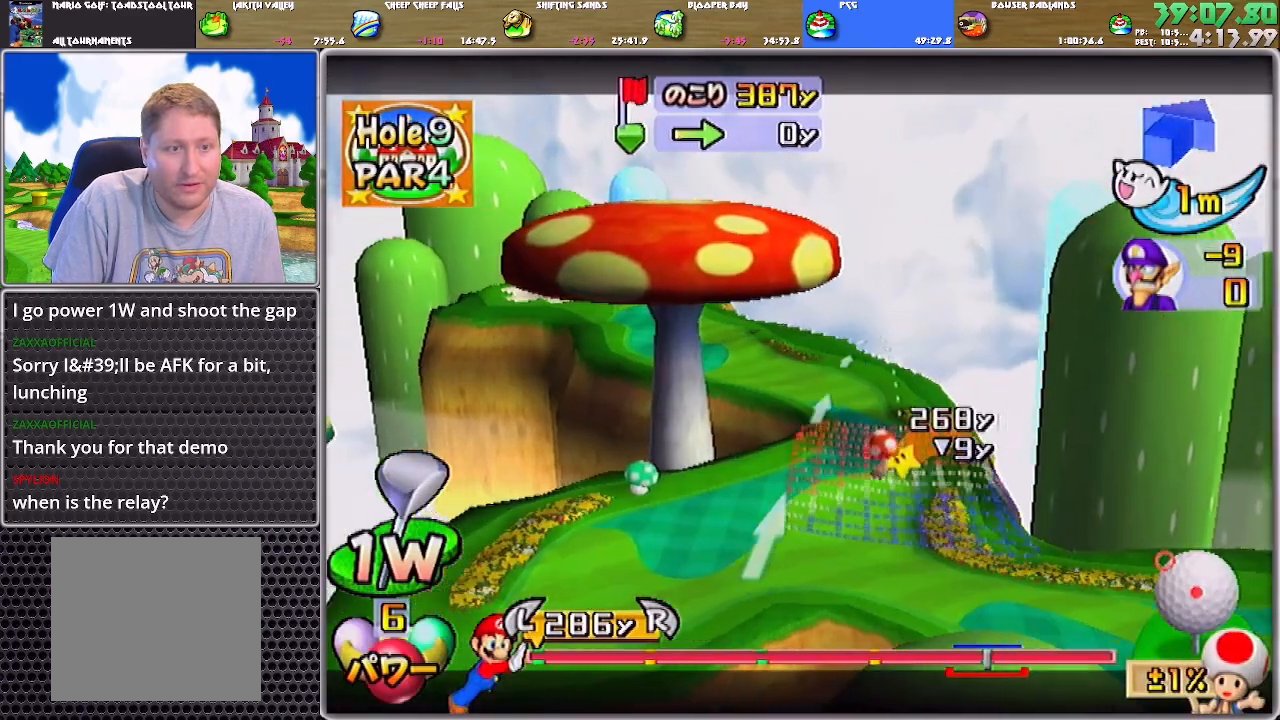
{"buttons": [], "left_stick": "up-left", "right_stick": "center", "events": [[83, "left_stick", "center"], [317, "A", "down"], [417, "left_stick", "up-left"], [450, "A", "up"]]}
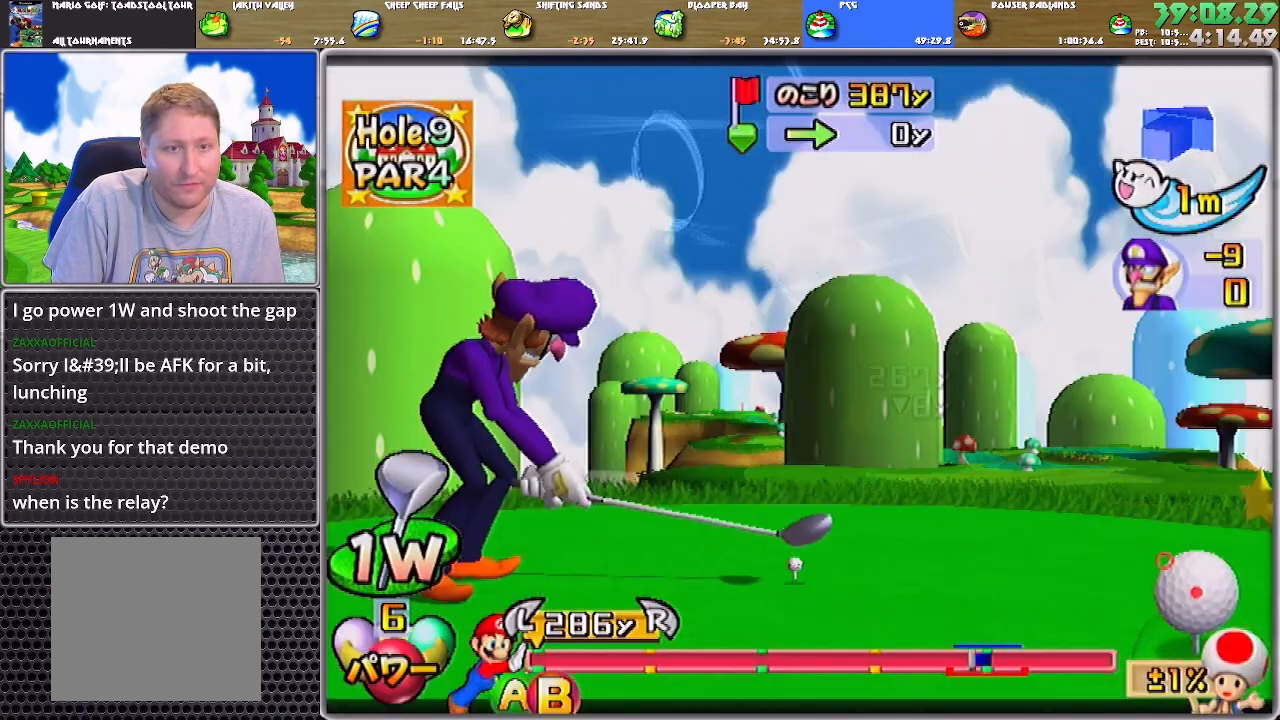
{"buttons": [], "left_stick": "up-left", "right_stick": "center", "events": []}
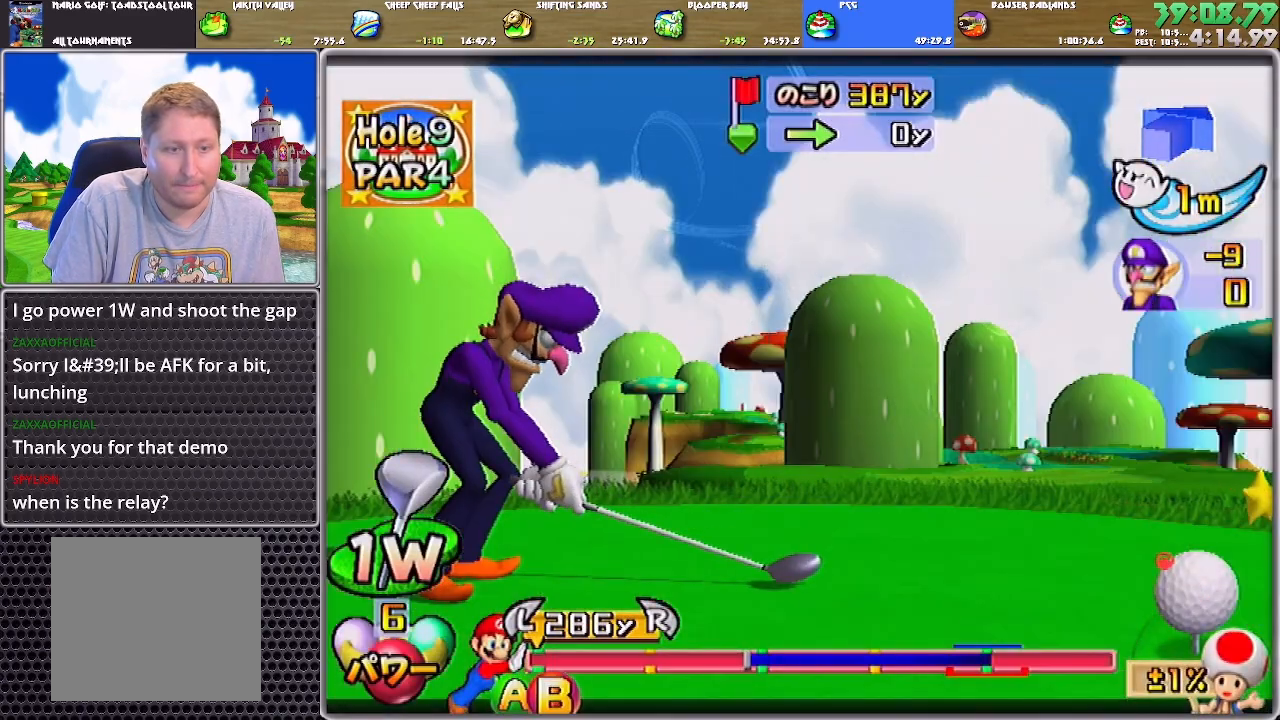
{"buttons": ["B"], "left_stick": "up-left", "right_stick": "center", "events": [[383, "B", "down"]]}